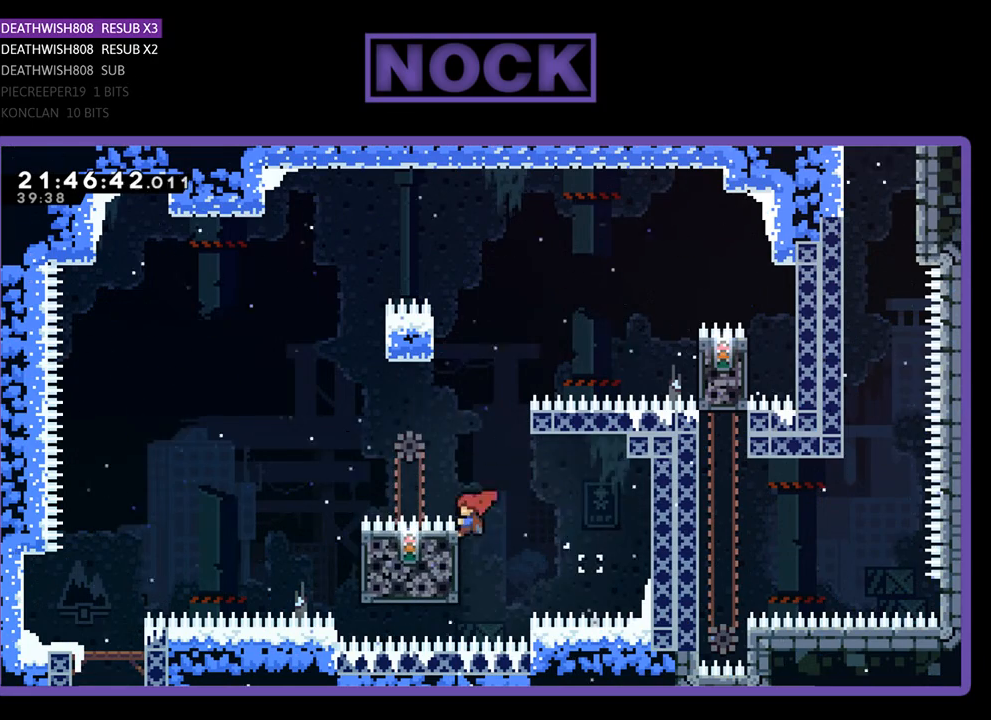
Gameplay with a controller (PlayStation layout); each line is a JSON object with the inputs held at the frame after it. "events" lists button and stick changes between this image and that frame as [ms after this image, input, new state], when the widget could be followed in between.
{"buttons": ["R2"], "left_stick": "center", "right_stick": "center", "events": [[100, "DPAD_LEFT", "down"], [267, "DPAD_LEFT", "up"]]}
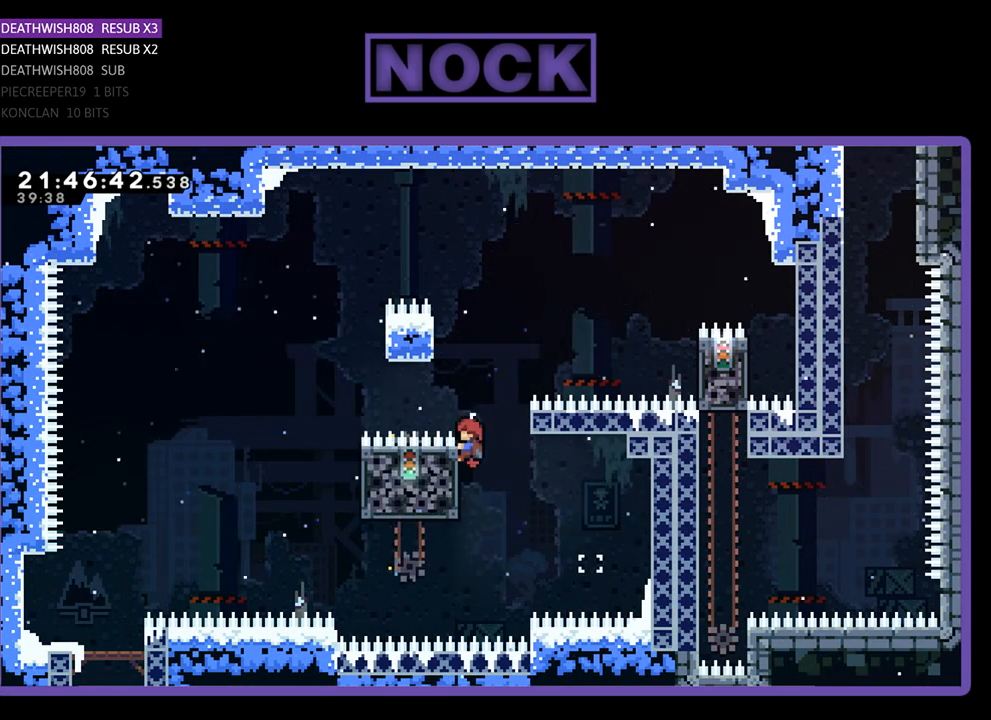
{"buttons": ["R2", "DPAD_RIGHT"], "left_stick": "center", "right_stick": "center", "events": [[67, "DPAD_RIGHT", "down"], [167, "CROSS", "down"], [367, "CROSS", "up"]]}
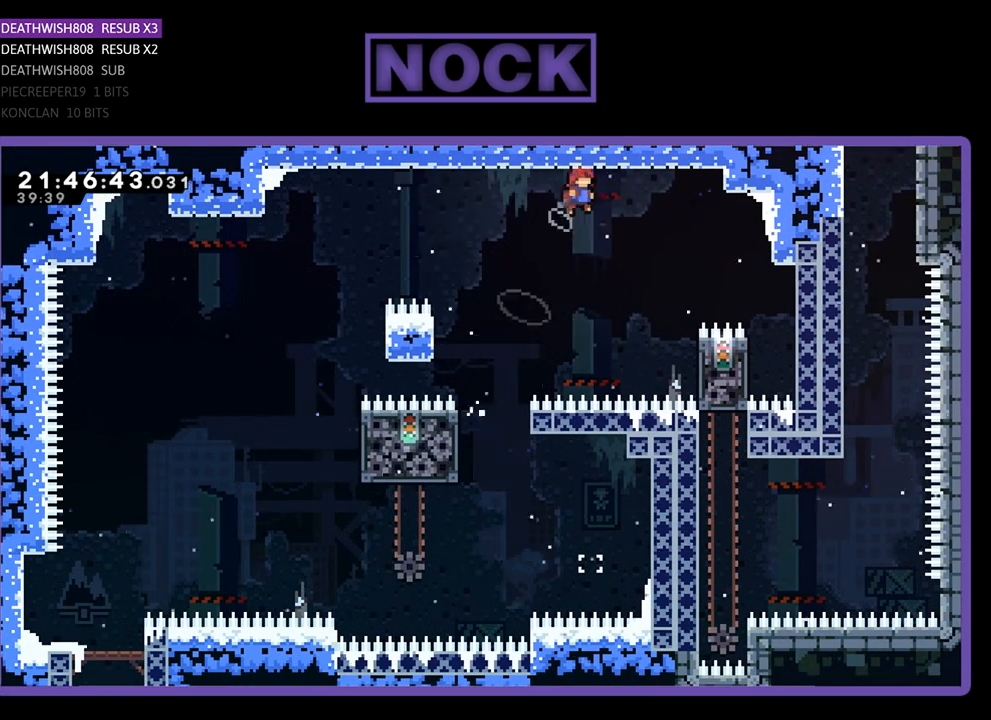
{"buttons": ["R2", "DPAD_RIGHT"], "left_stick": "center", "right_stick": "center", "events": [[67, "DPAD_RIGHT", "up"], [167, "DPAD_RIGHT", "down"], [333, "DPAD_RIGHT", "up"], [500, "DPAD_RIGHT", "down"]]}
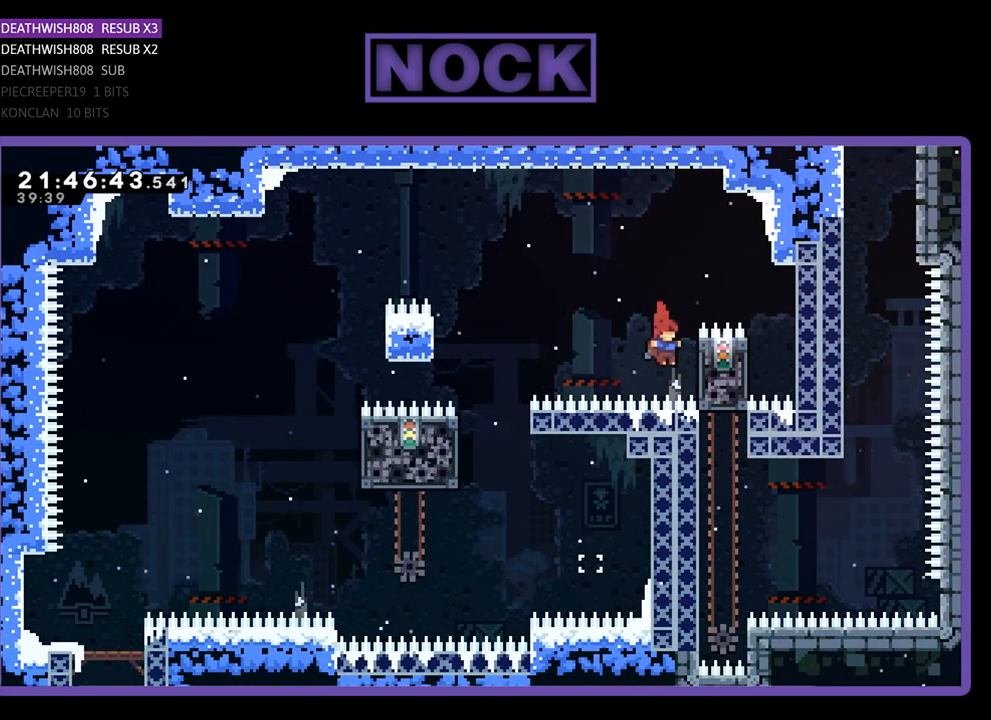
{"buttons": ["R2"], "left_stick": "center", "right_stick": "center", "events": [[200, "DPAD_UP", "down"], [233, "DPAD_RIGHT", "up"], [300, "CROSS", "down"], [500, "CROSS", "up"], [500, "DPAD_UP", "up"]]}
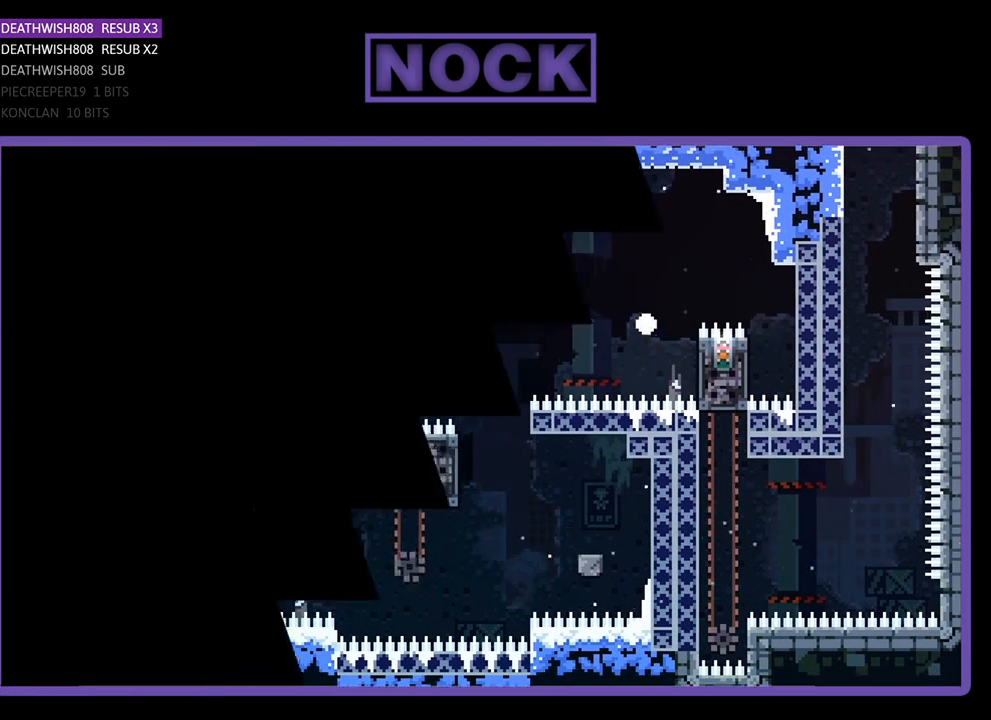
{"buttons": [], "left_stick": "center", "right_stick": "center", "events": [[100, "R2", "up"]]}
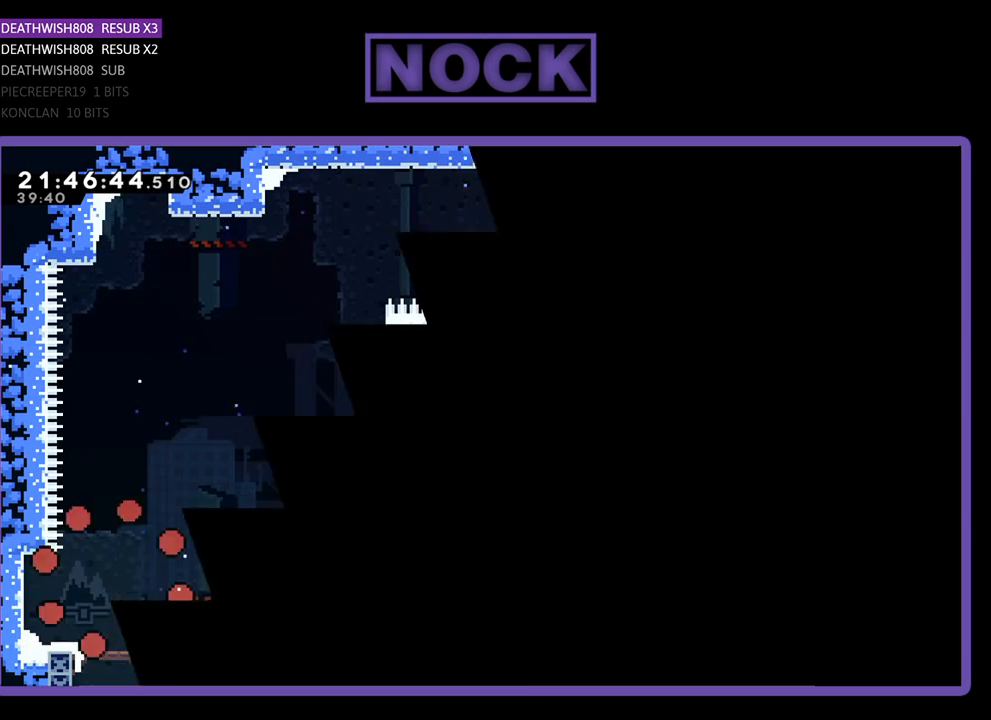
{"buttons": [], "left_stick": "center", "right_stick": "center", "events": []}
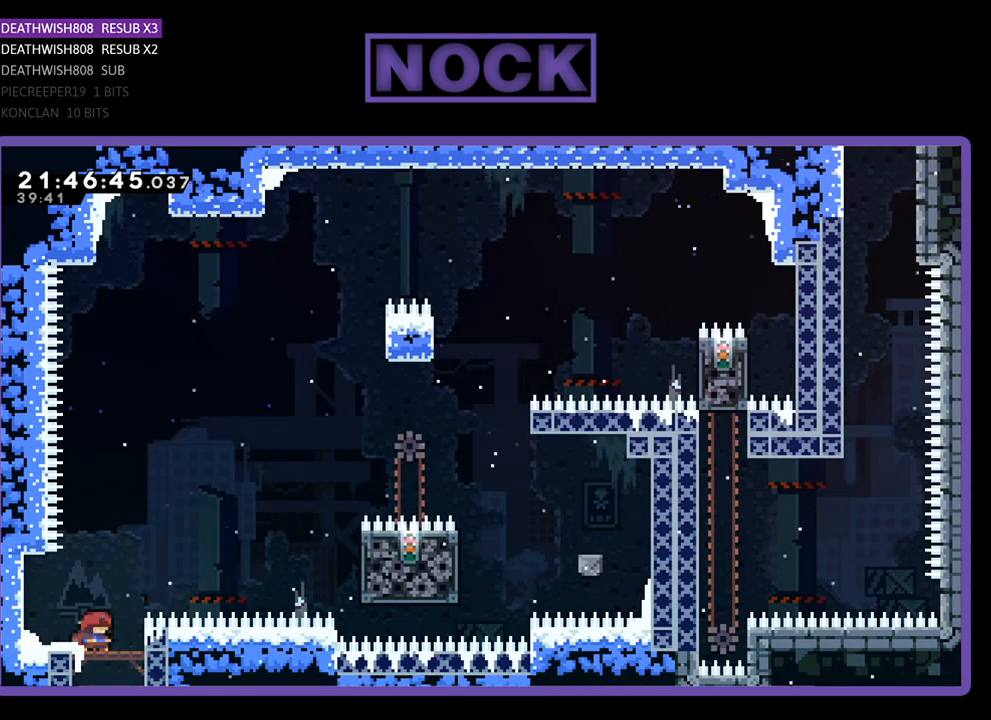
{"buttons": ["R2", "DPAD_RIGHT"], "left_stick": "center", "right_stick": "center", "events": [[33, "R2", "down"], [100, "DPAD_RIGHT", "down"], [267, "CROSS", "down"], [500, "CROSS", "up"]]}
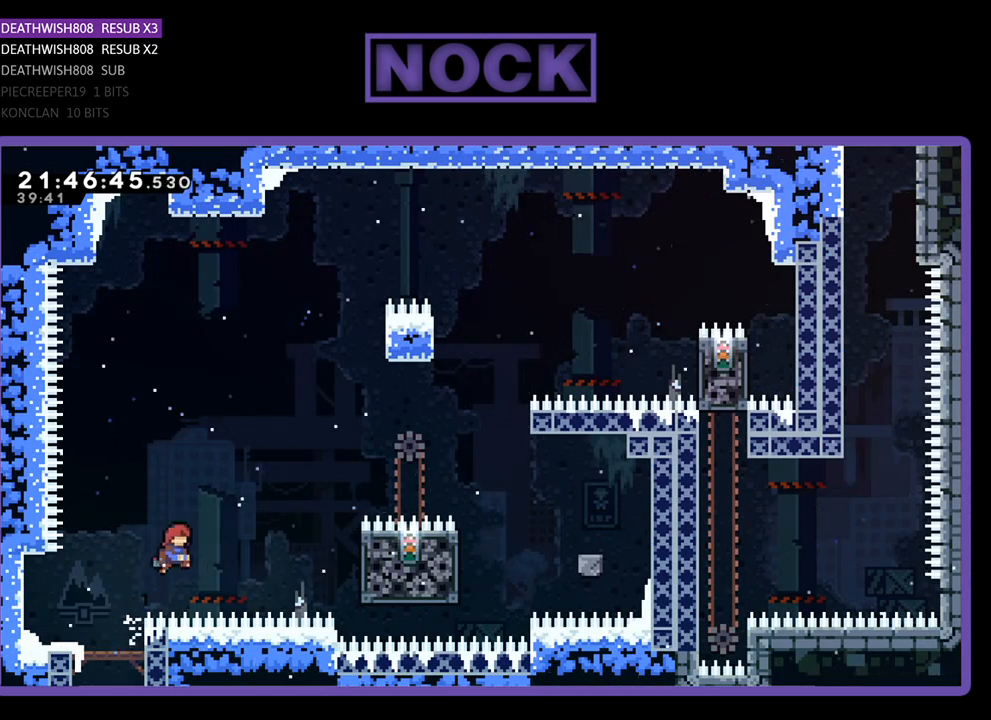
{"buttons": ["R2", "DPAD_RIGHT"], "left_stick": "center", "right_stick": "center", "events": [[167, "SQUARE", "down"], [400, "SQUARE", "up"]]}
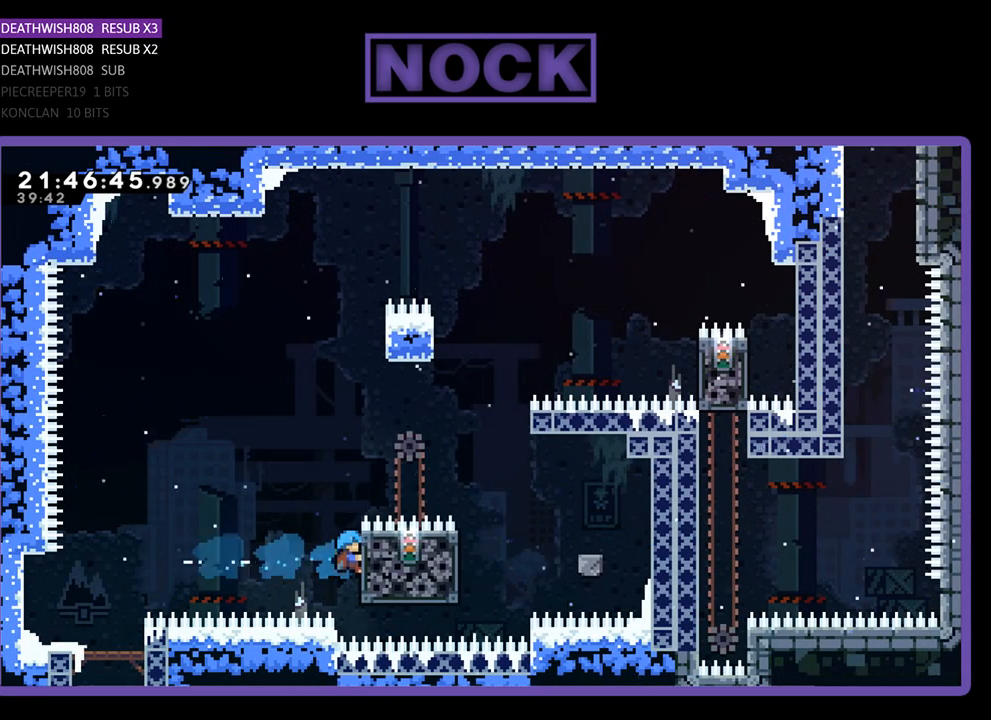
{"buttons": ["R2", "DPAD_UP"], "left_stick": "center", "right_stick": "center", "events": [[33, "DPAD_RIGHT", "up"], [33, "DPAD_UP", "down"], [67, "DPAD_UP", "up"], [300, "DPAD_UP", "down"]]}
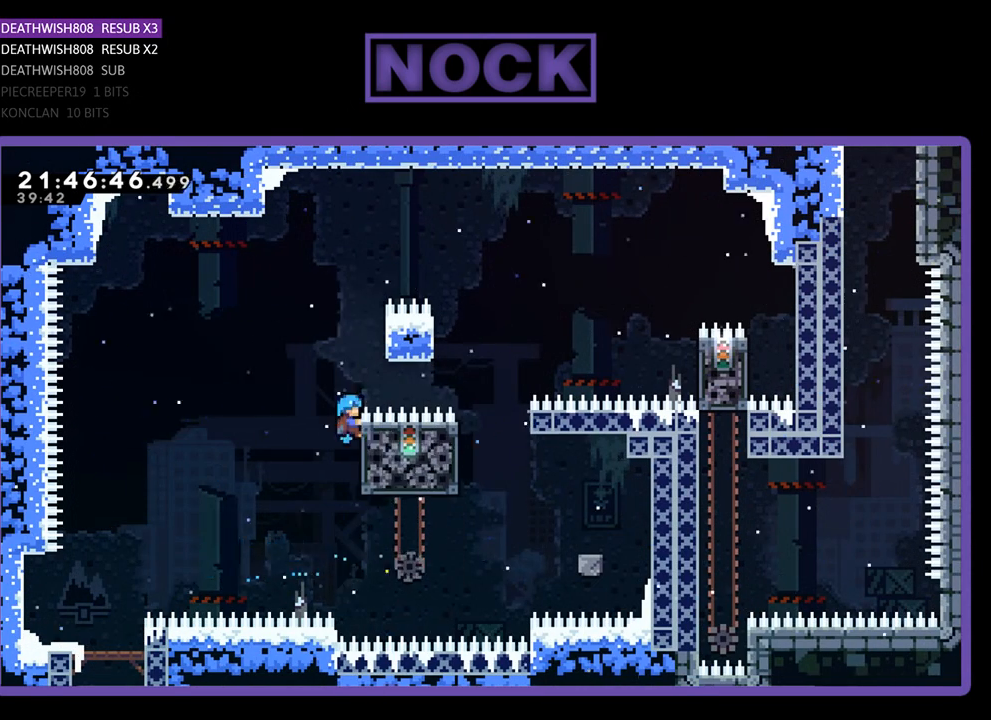
{"buttons": ["R2", "DPAD_RIGHT"], "left_stick": "center", "right_stick": "center", "events": [[33, "CROSS", "down"], [167, "DPAD_RIGHT", "down"], [300, "DPAD_UP", "up"], [500, "CROSS", "up"]]}
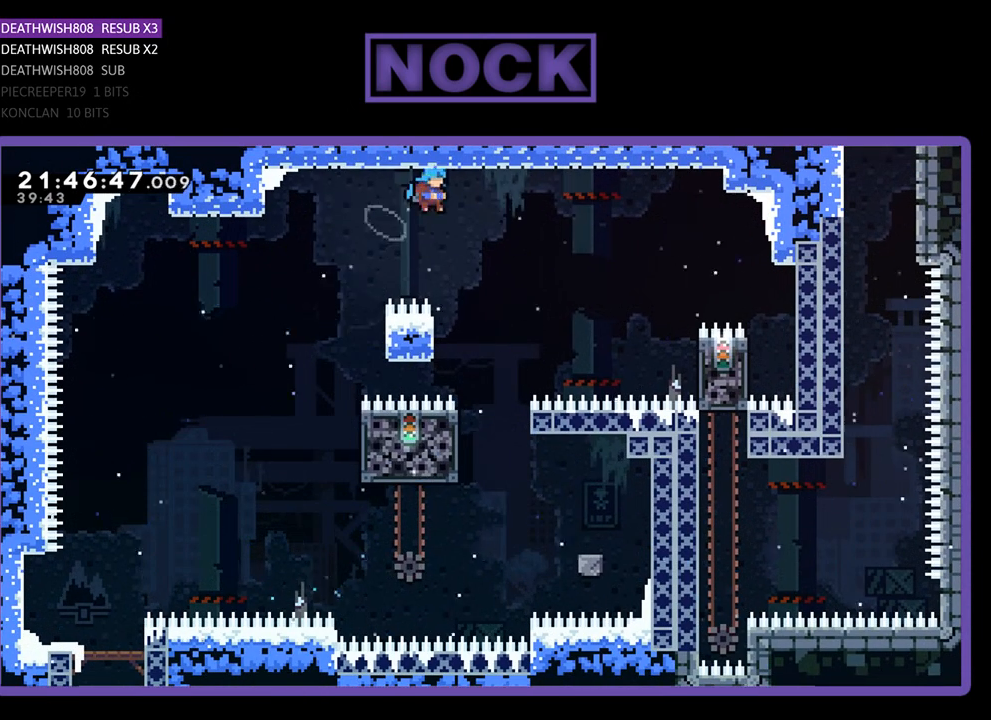
{"buttons": ["R2", "DPAD_LEFT"], "left_stick": "center", "right_stick": "center", "events": [[233, "DPAD_RIGHT", "up"], [467, "DPAD_LEFT", "down"]]}
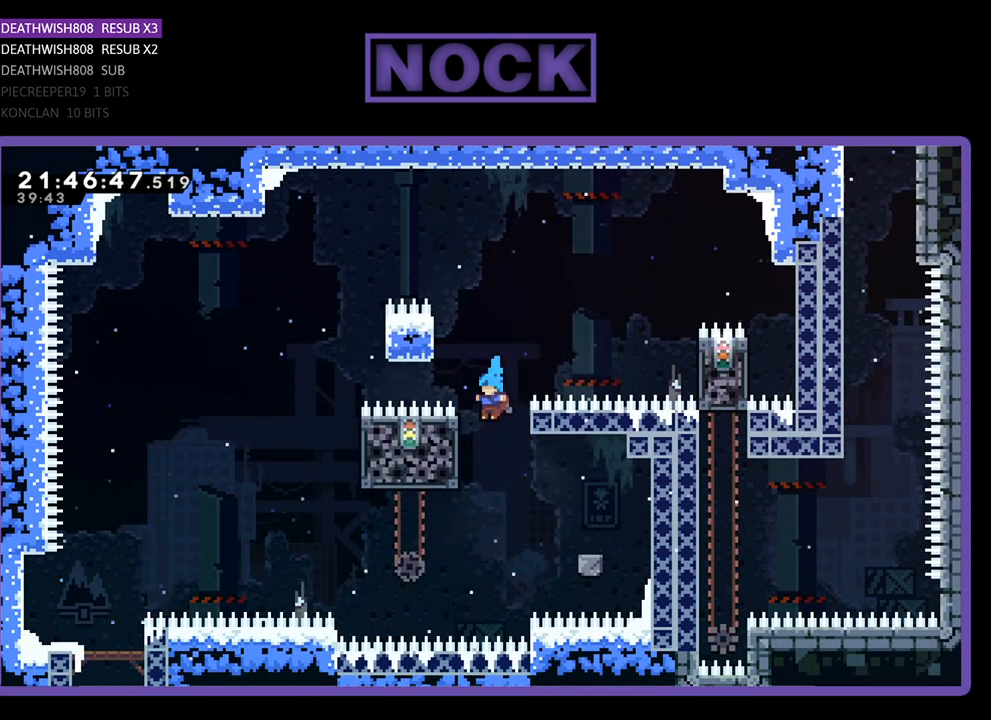
{"buttons": ["R2", "DPAD_DOWN"], "left_stick": "center", "right_stick": "center", "events": [[300, "DPAD_LEFT", "up"], [433, "DPAD_DOWN", "down"]]}
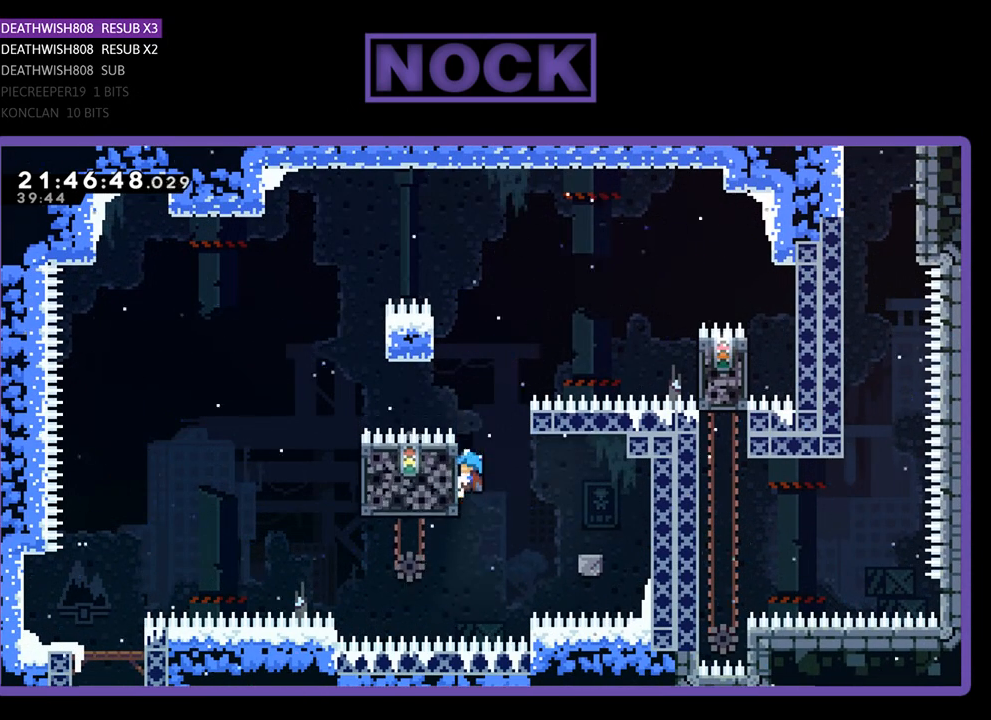
{"buttons": ["R2", "DPAD_RIGHT"], "left_stick": "center", "right_stick": "center", "events": [[67, "DPAD_DOWN", "up"], [200, "DPAD_RIGHT", "down"], [333, "CROSS", "down"], [467, "CROSS", "up"]]}
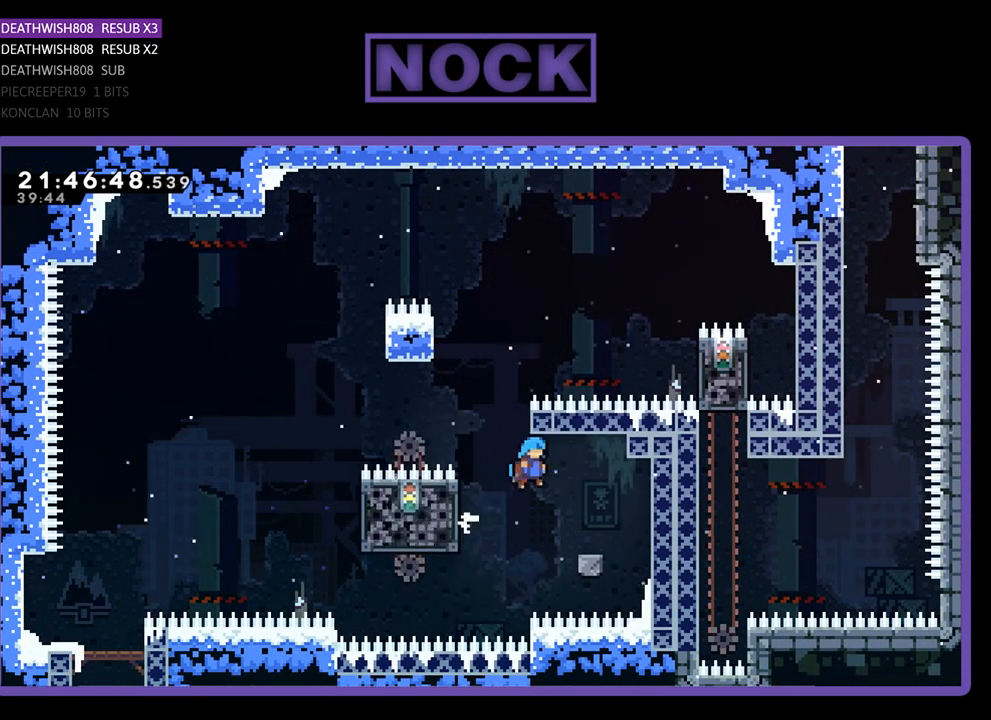
{"buttons": ["R2"], "left_stick": "center", "right_stick": "center", "events": [[200, "DPAD_RIGHT", "up"]]}
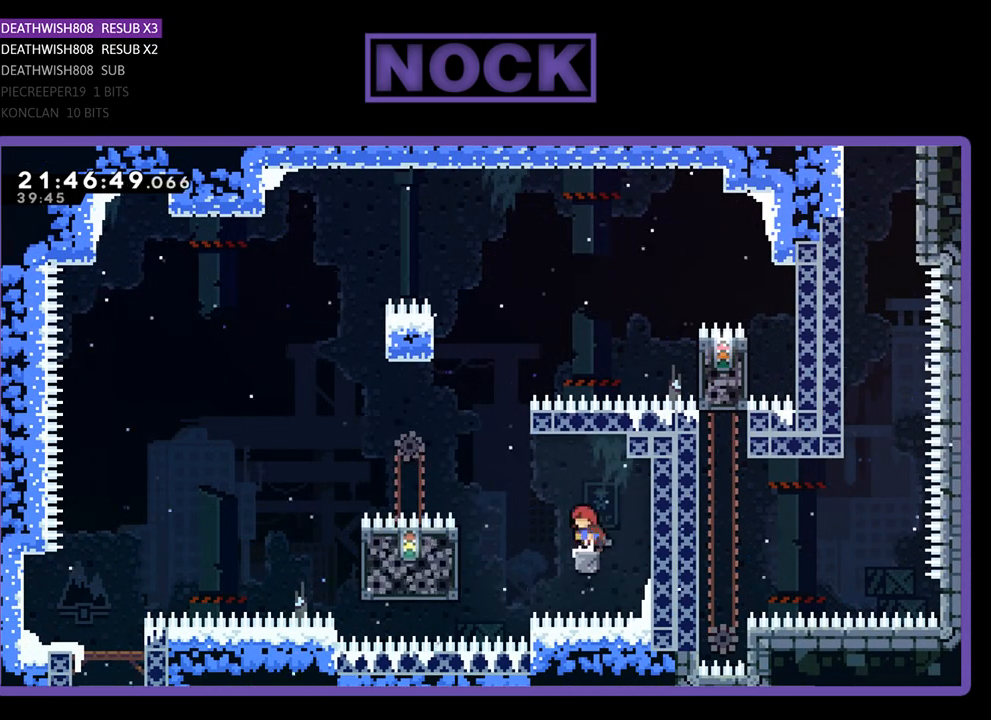
{"buttons": ["R2", "DPAD_LEFT"], "left_stick": "center", "right_stick": "center", "events": [[33, "DPAD_LEFT", "down"], [100, "CROSS", "down"], [167, "CROSS", "up"]]}
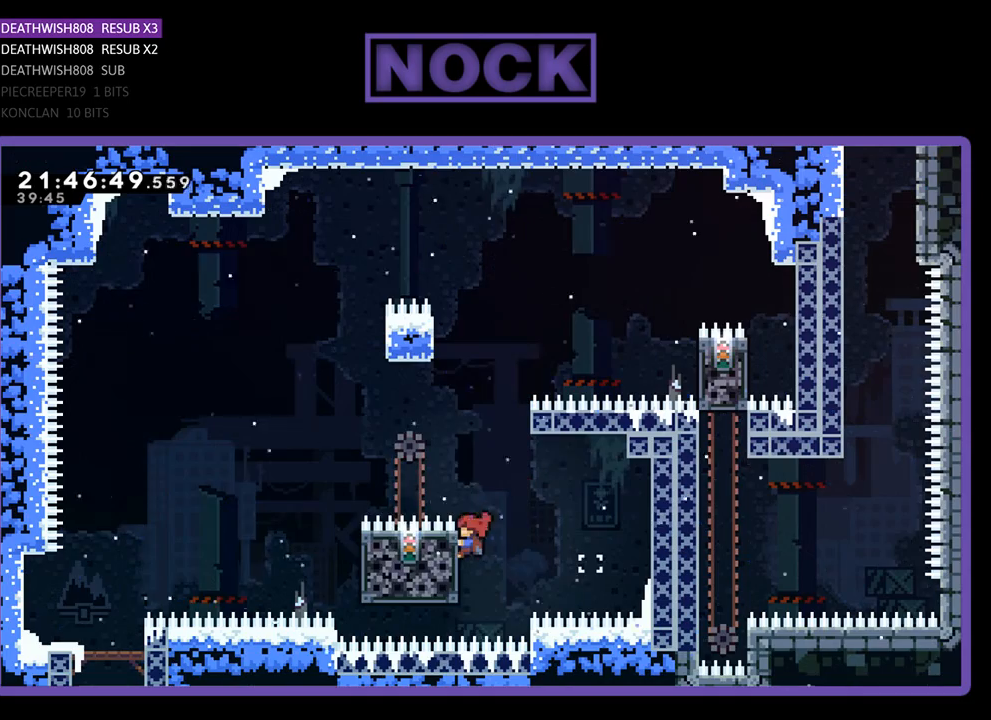
{"buttons": ["R2", "DPAD_UP", "DPAD_RIGHT"], "left_stick": "center", "right_stick": "center", "events": [[167, "DPAD_LEFT", "up"], [500, "DPAD_RIGHT", "down"], [500, "DPAD_UP", "down"]]}
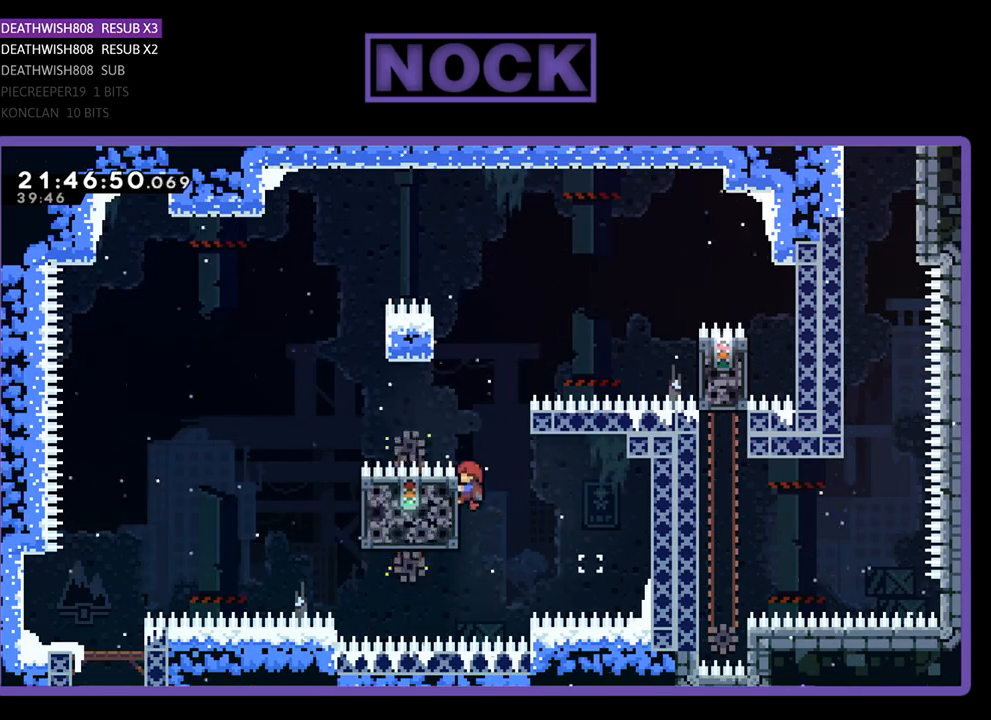
{"buttons": ["R2", "DPAD_RIGHT"], "left_stick": "center", "right_stick": "center", "events": [[233, "CROSS", "down"], [233, "DPAD_UP", "up"], [500, "CROSS", "up"]]}
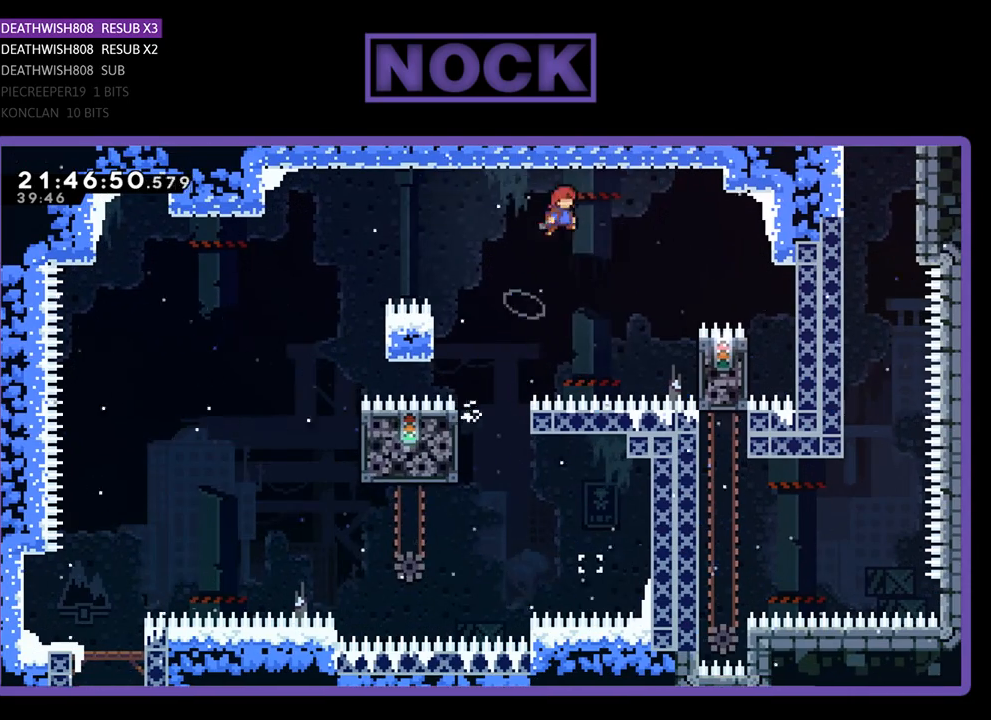
{"buttons": ["R2", "DPAD_RIGHT"], "left_stick": "center", "right_stick": "center", "events": [[133, "DPAD_RIGHT", "up"], [267, "DPAD_RIGHT", "down"]]}
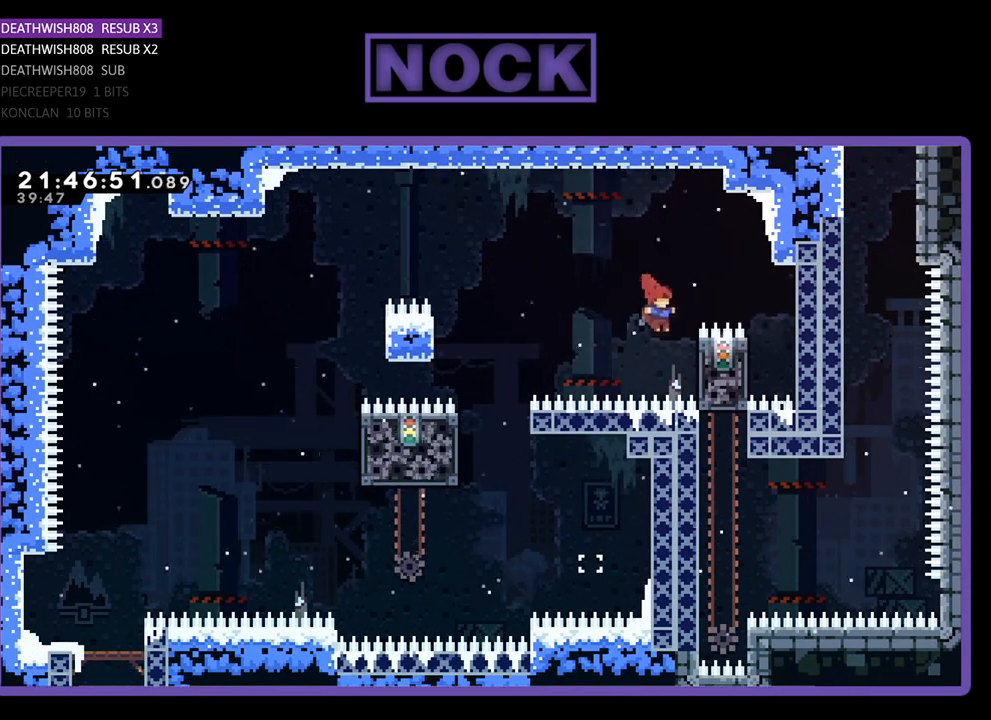
{"buttons": ["R2", "DPAD_RIGHT"], "left_stick": "center", "right_stick": "center", "events": [[133, "DPAD_UP", "down"], [200, "DPAD_RIGHT", "up"], [267, "CROSS", "down"], [433, "DPAD_RIGHT", "down"], [467, "CROSS", "up"], [500, "DPAD_UP", "up"]]}
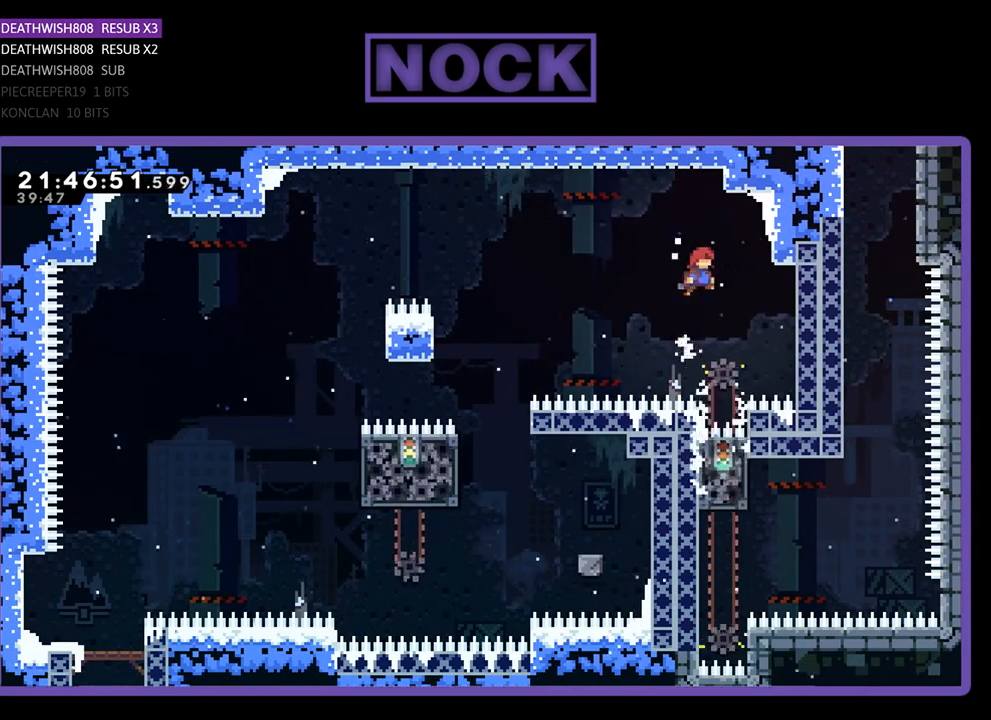
{"buttons": ["R2"], "left_stick": "center", "right_stick": "center", "events": [[33, "DPAD_RIGHT", "up"]]}
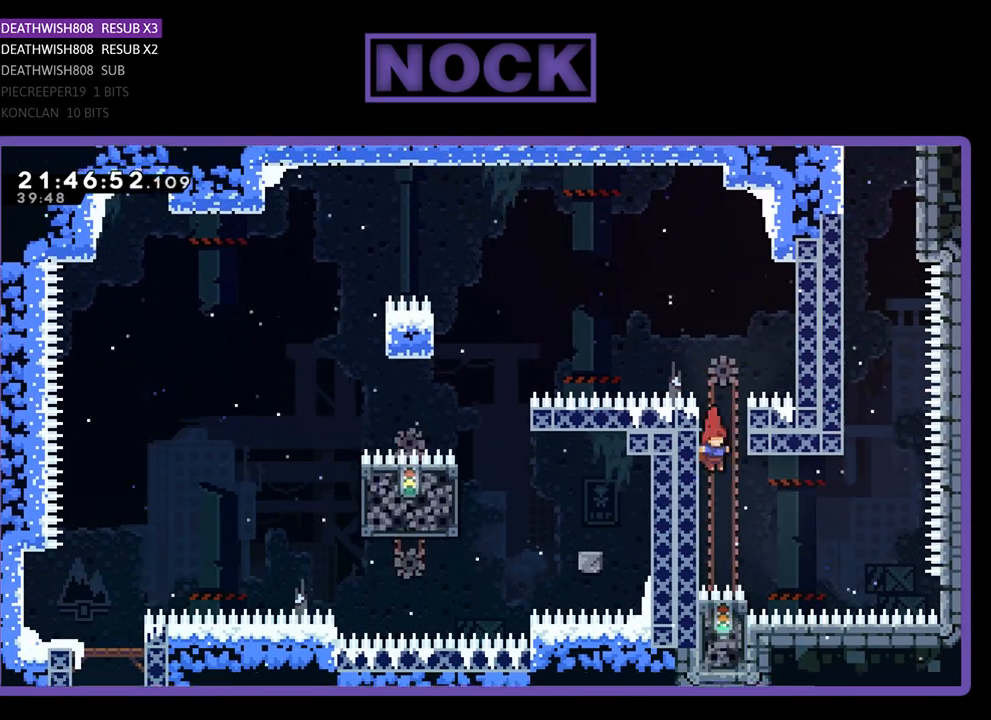
{"buttons": ["CROSS", "DPAD_LEFT"], "left_stick": "center", "right_stick": "center", "events": [[233, "R2", "up"], [300, "CROSS", "down"], [300, "DPAD_LEFT", "down"], [400, "DPAD_UP", "down"], [500, "DPAD_UP", "up"]]}
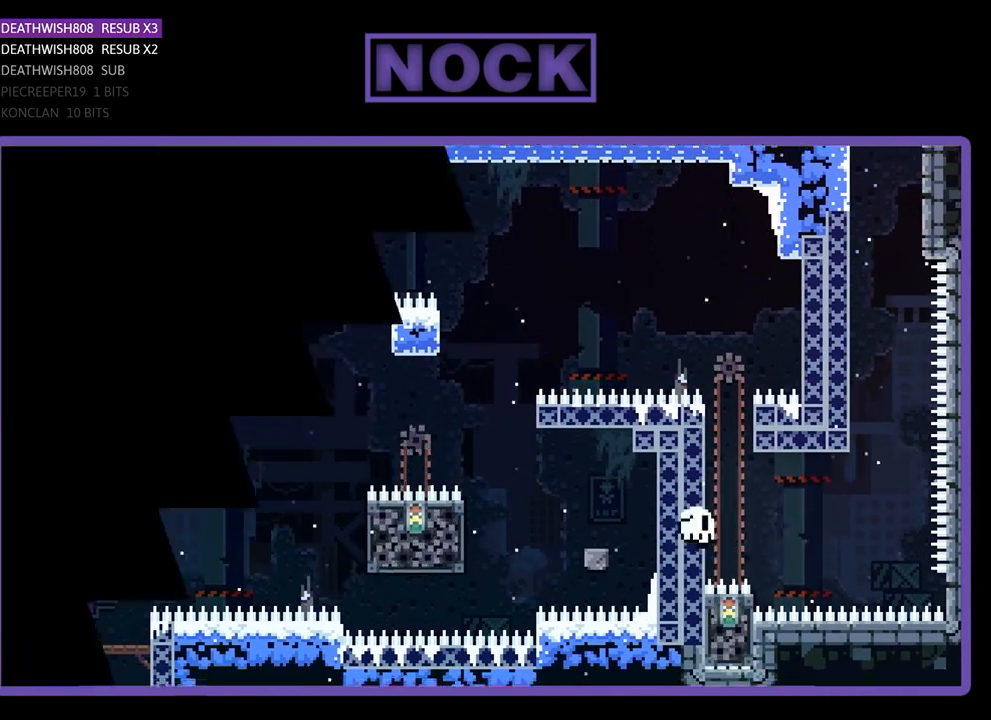
{"buttons": [], "left_stick": "center", "right_stick": "center", "events": [[100, "DPAD_LEFT", "up"], [233, "CROSS", "up"]]}
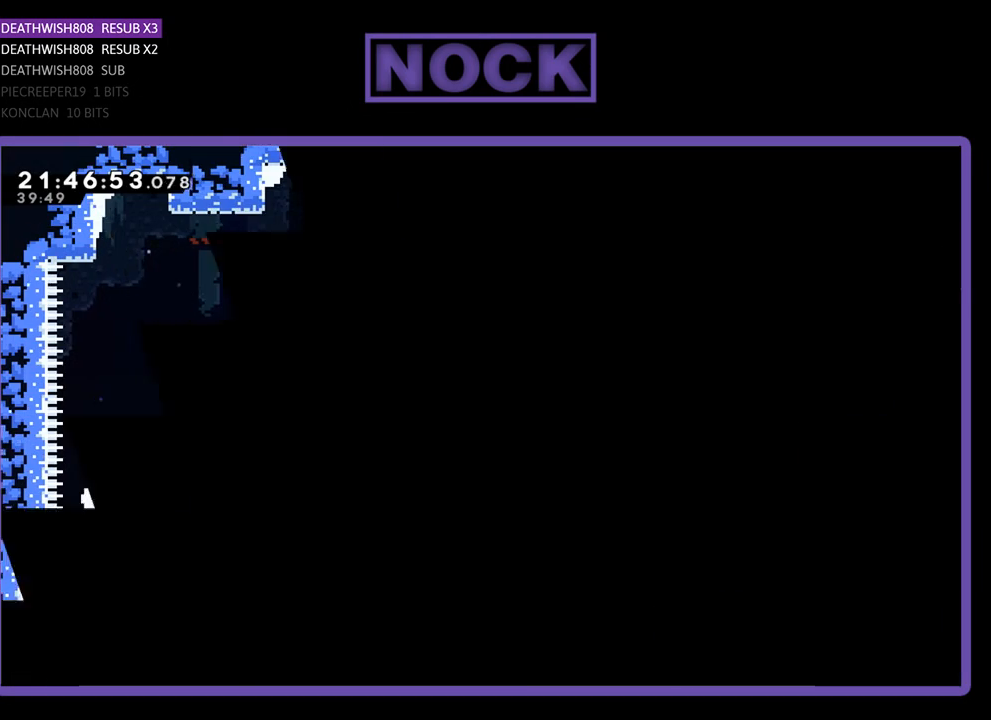
{"buttons": [], "left_stick": "center", "right_stick": "center", "events": []}
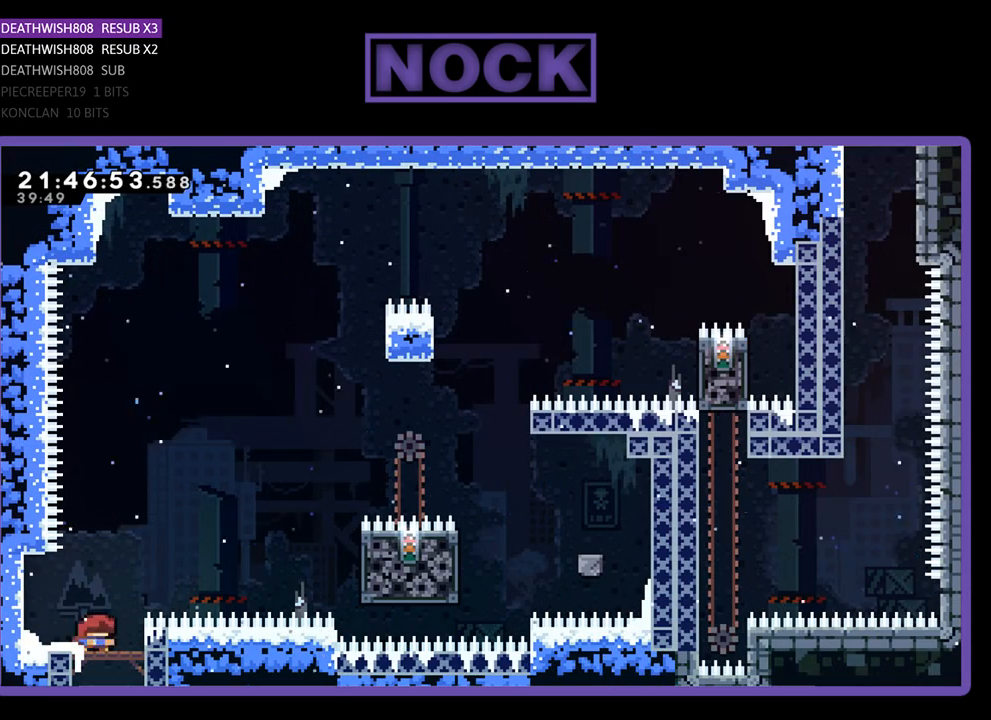
{"buttons": ["DPAD_LEFT"], "left_stick": "center", "right_stick": "center", "events": [[267, "DPAD_LEFT", "down"]]}
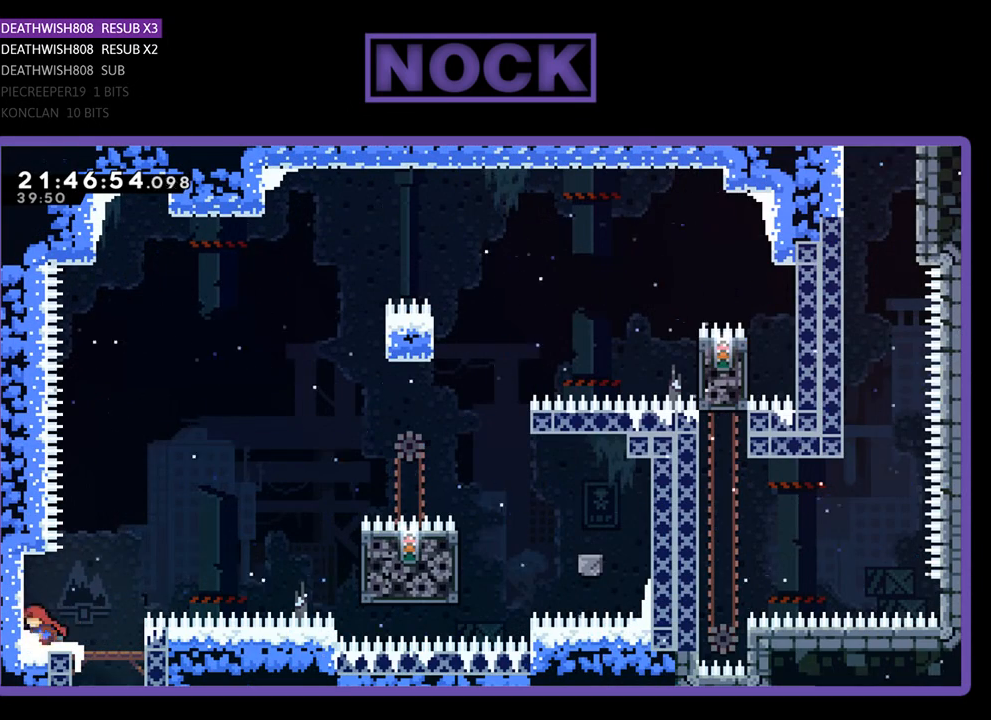
{"buttons": ["DPAD_LEFT"], "left_stick": "center", "right_stick": "center", "events": [[67, "CROSS", "down"], [300, "CROSS", "up"]]}
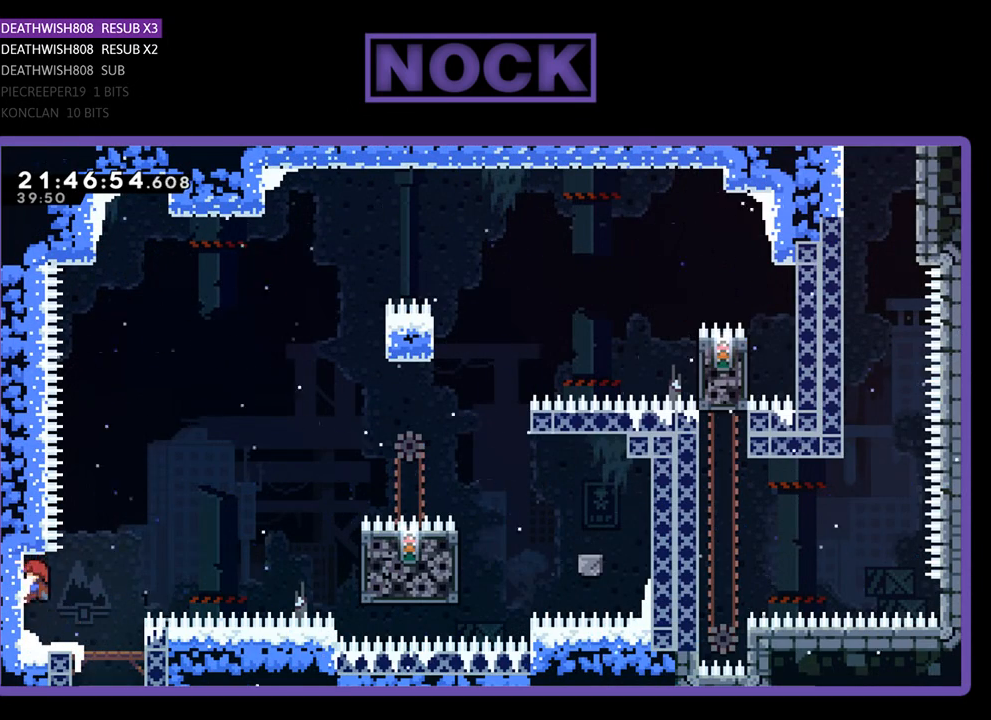
{"buttons": ["DPAD_LEFT"], "left_stick": "center", "right_stick": "center", "events": [[33, "CROSS", "down"], [267, "CROSS", "up"]]}
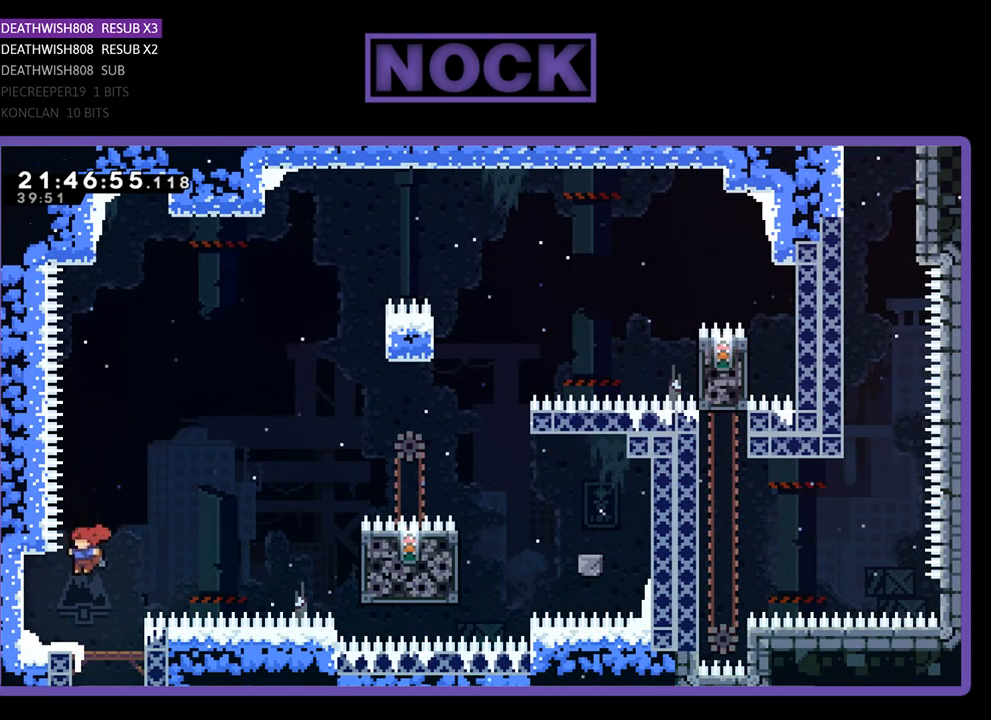
{"buttons": ["R2"], "left_stick": "center", "right_stick": "center", "events": [[167, "DPAD_LEFT", "up"], [333, "R2", "down"]]}
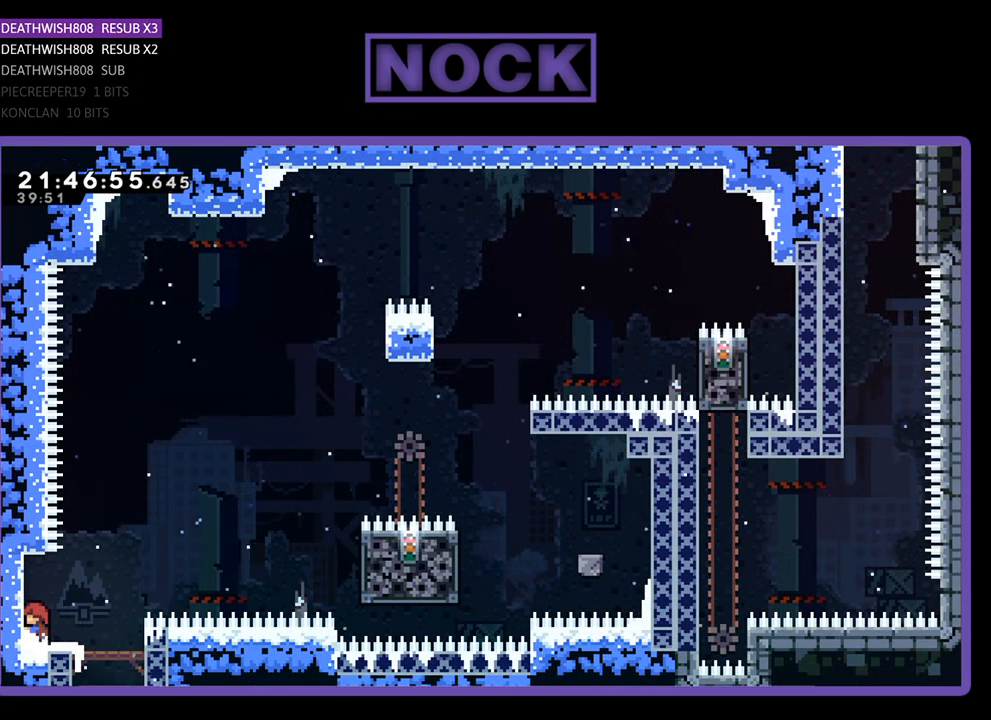
{"buttons": ["CROSS", "R2", "DPAD_UP", "DPAD_RIGHT"], "left_stick": "center", "right_stick": "center", "events": [[100, "DPAD_RIGHT", "down"], [333, "CROSS", "down"], [367, "DPAD_UP", "down"]]}
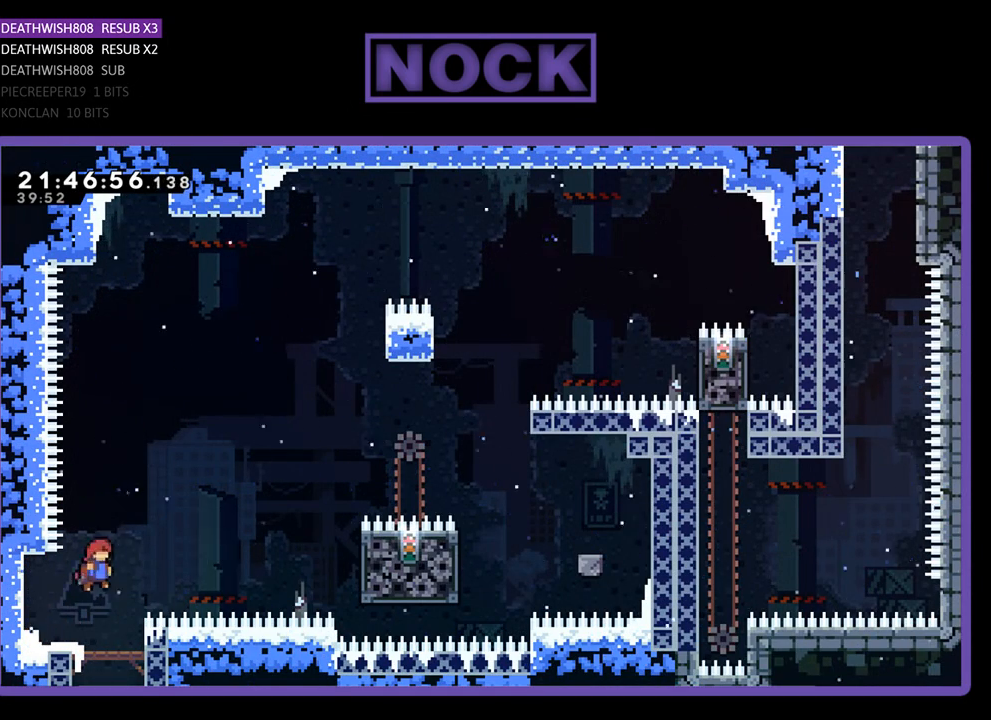
{"buttons": ["SQUARE", "R2", "DPAD_UP", "DPAD_RIGHT"], "left_stick": "center", "right_stick": "center", "events": [[200, "CROSS", "up"], [300, "SQUARE", "down"]]}
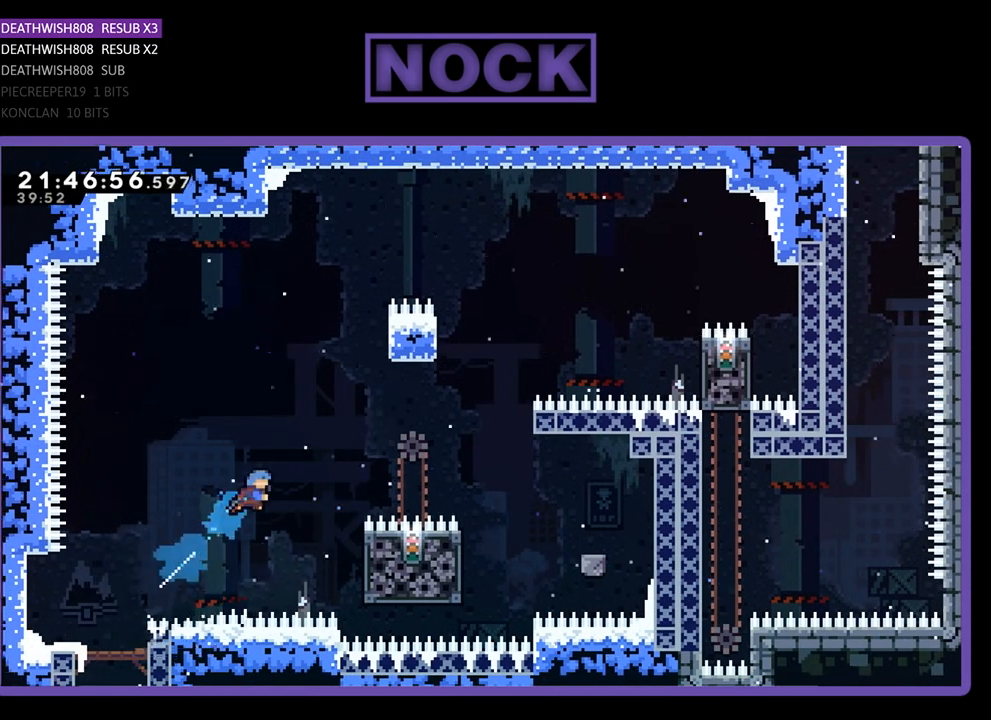
{"buttons": ["R2"], "left_stick": "center", "right_stick": "center", "events": [[33, "SQUARE", "up"], [233, "DPAD_UP", "up"], [400, "DPAD_RIGHT", "up"]]}